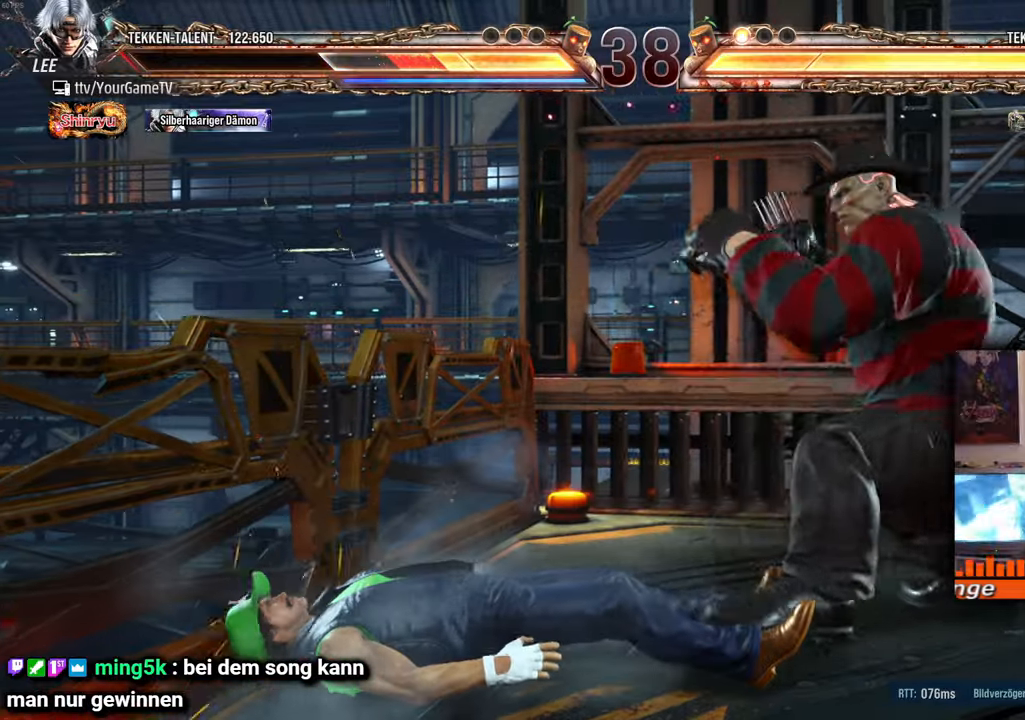
Gameplay with a controller (arcade stick); each line is a JSON object with the inputs held at the frame after it. "events" lists button and stick changes between this image and that frame as [ms after this image, input, new state], when the widget could be followed in between. Not read: L3 R3 keyboard_mouse other_buttons.
{"buttons": ["DPAD_LEFT"], "events": [[83, "DPAD_LEFT", "up"], [133, "DPAD_LEFT", "down"]]}
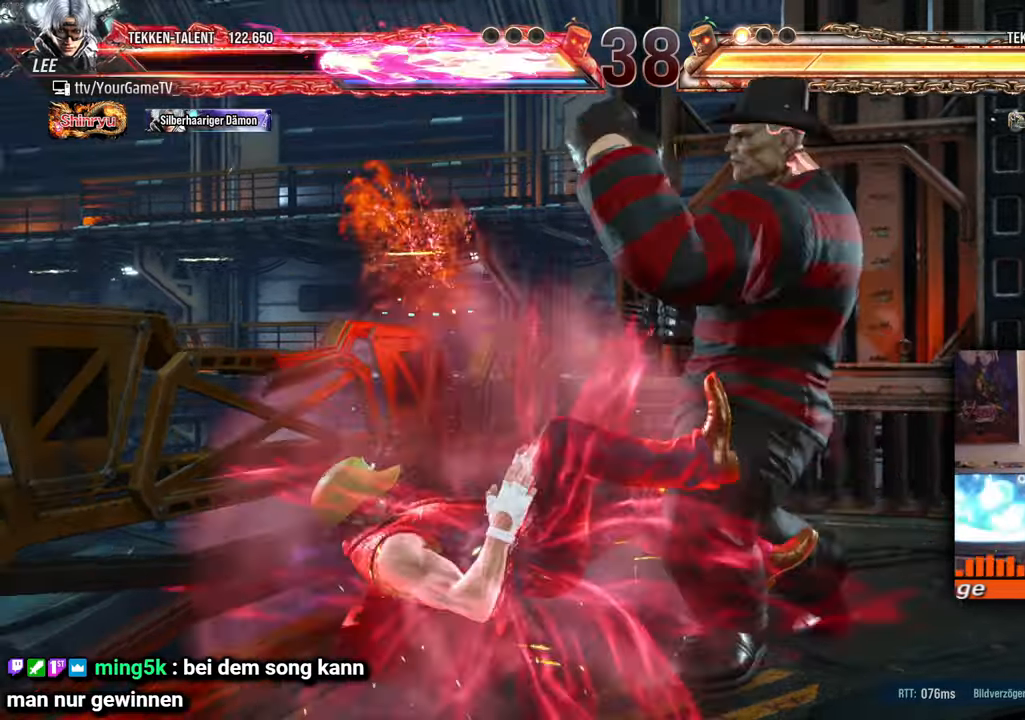
{"buttons": ["DPAD_LEFT"], "events": [[17, "DPAD_LEFT", "up"], [150, "DPAD_LEFT", "down"]]}
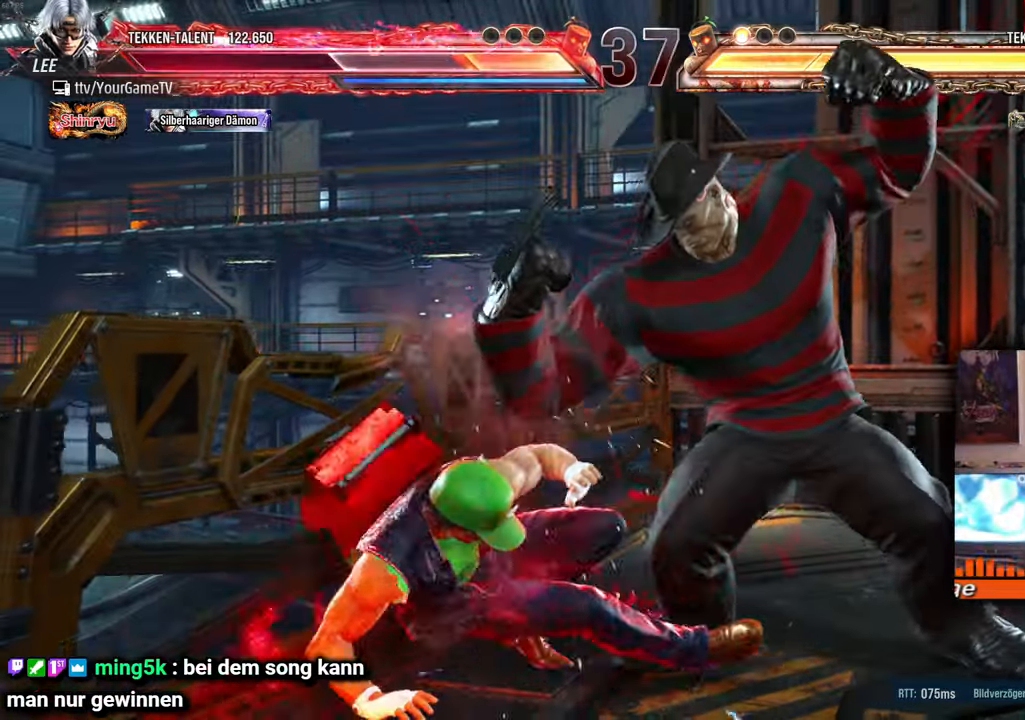
{"buttons": ["DPAD_LEFT"], "events": [[133, "DPAD_LEFT", "up"], [233, "DPAD_LEFT", "down"], [333, "DPAD_LEFT", "up"], [383, "DPAD_LEFT", "down"]]}
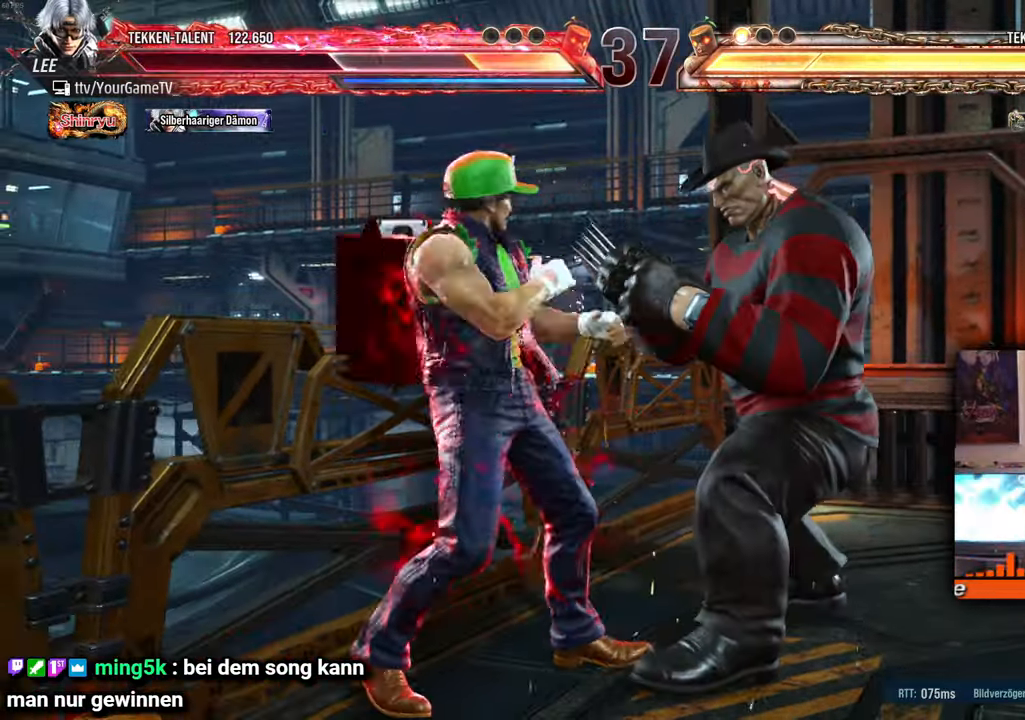
{"buttons": ["DPAD_LEFT"], "events": [[67, "DPAD_DOWN", "down"], [100, "DPAD_LEFT", "up"], [133, "DPAD_DOWN", "up"], [250, "DPAD_LEFT", "down"], [317, "DPAD_LEFT", "up"], [383, "DPAD_LEFT", "down"]]}
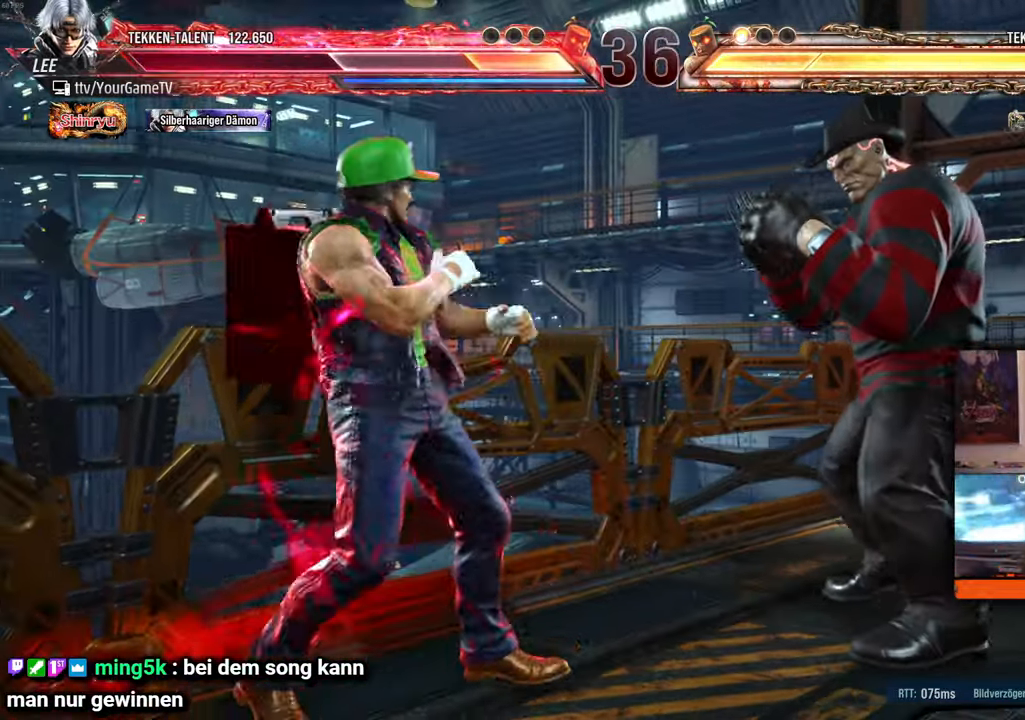
{"buttons": ["DPAD_LEFT"], "events": [[83, "DPAD_DOWN", "down"], [83, "DPAD_LEFT", "up"], [150, "DPAD_DOWN", "up"], [250, "DPAD_LEFT", "down"], [333, "DPAD_LEFT", "up"], [400, "DPAD_LEFT", "down"]]}
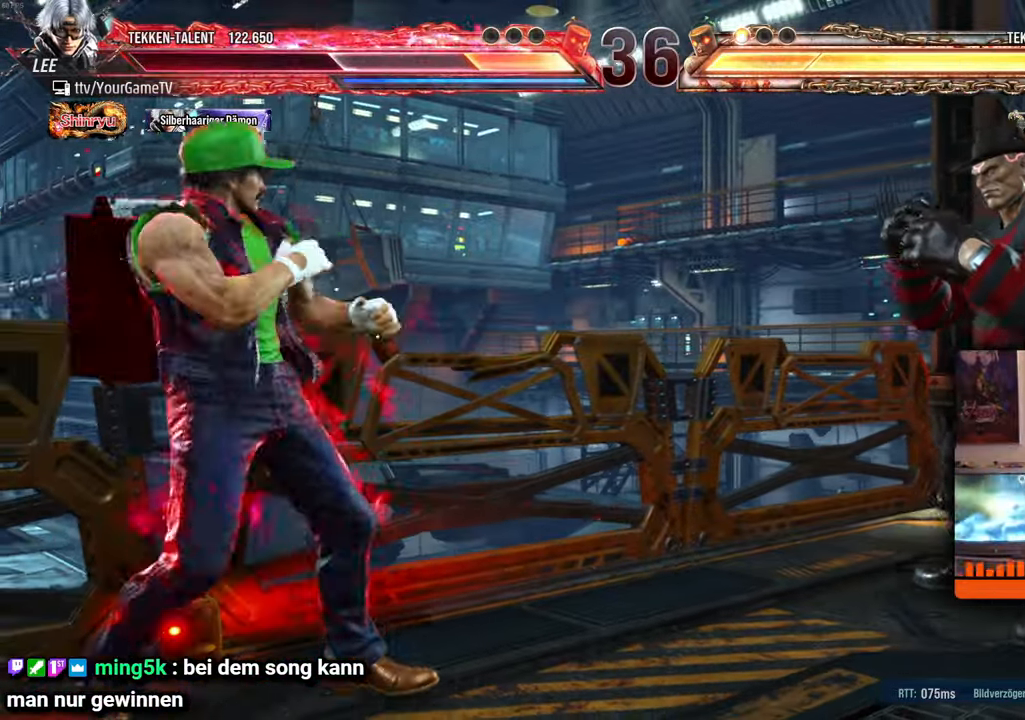
{"buttons": ["DPAD_RIGHT"], "events": [[67, "DPAD_LEFT", "up"], [150, "DPAD_RIGHT", "down"], [217, "DPAD_RIGHT", "up"], [300, "DPAD_RIGHT", "down"], [350, "DPAD_RIGHT", "up"], [400, "DPAD_RIGHT", "down"]]}
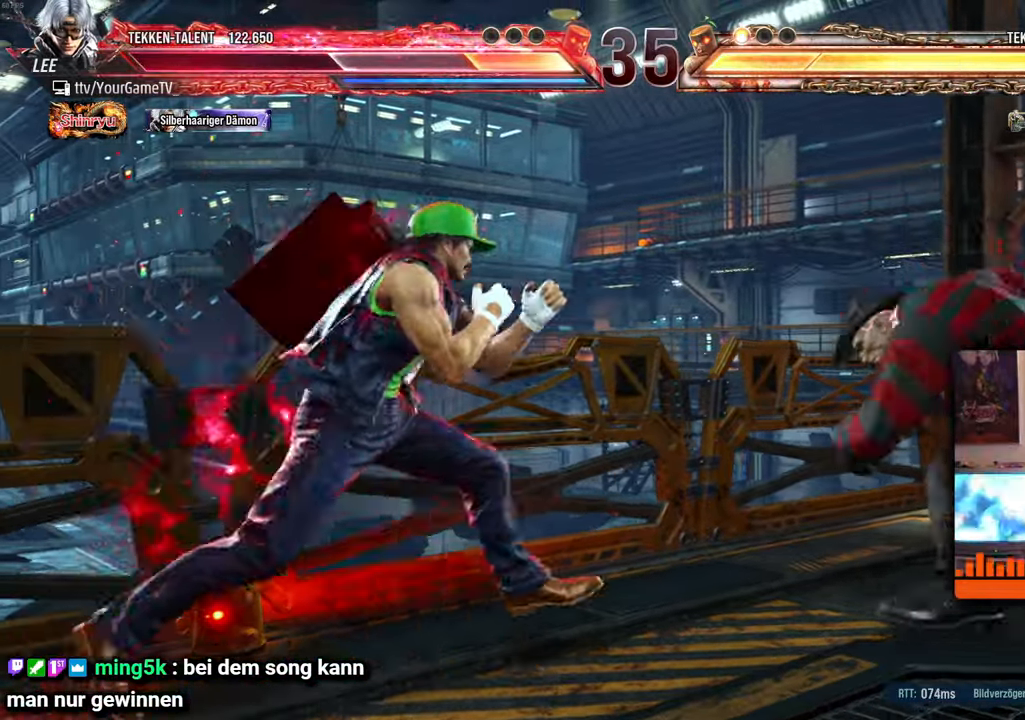
{"buttons": ["DPAD_LEFT"], "events": [[350, "DPAD_RIGHT", "up"], [400, "DPAD_LEFT", "down"]]}
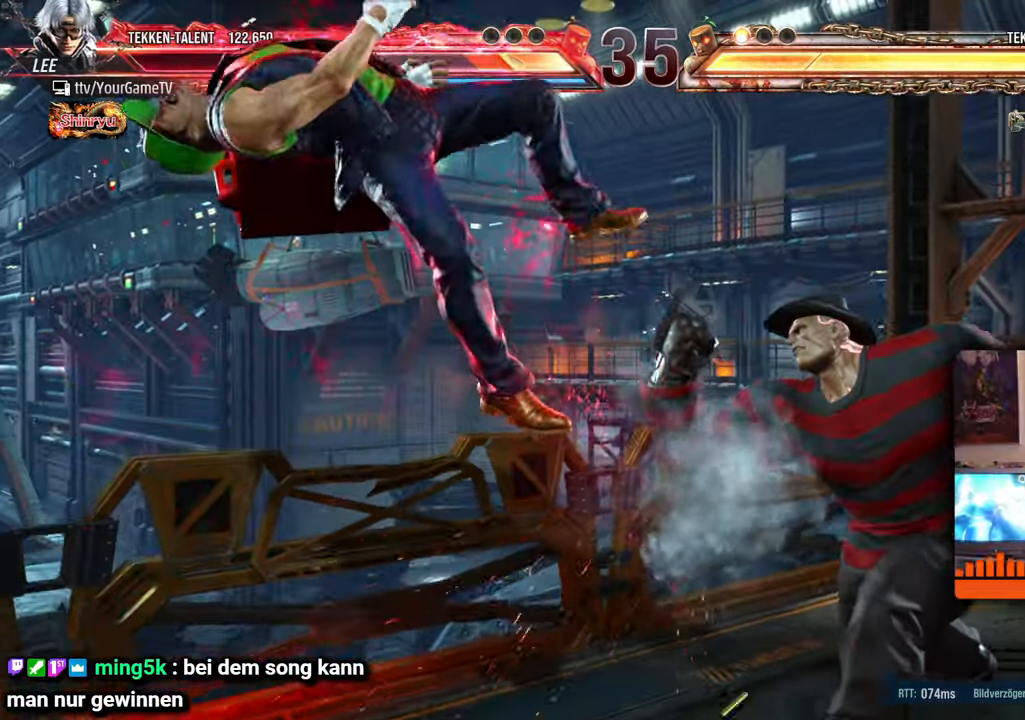
{"buttons": ["DPAD_UP", "DPAD_LEFT"], "events": [[67, "DPAD_UP", "down"]]}
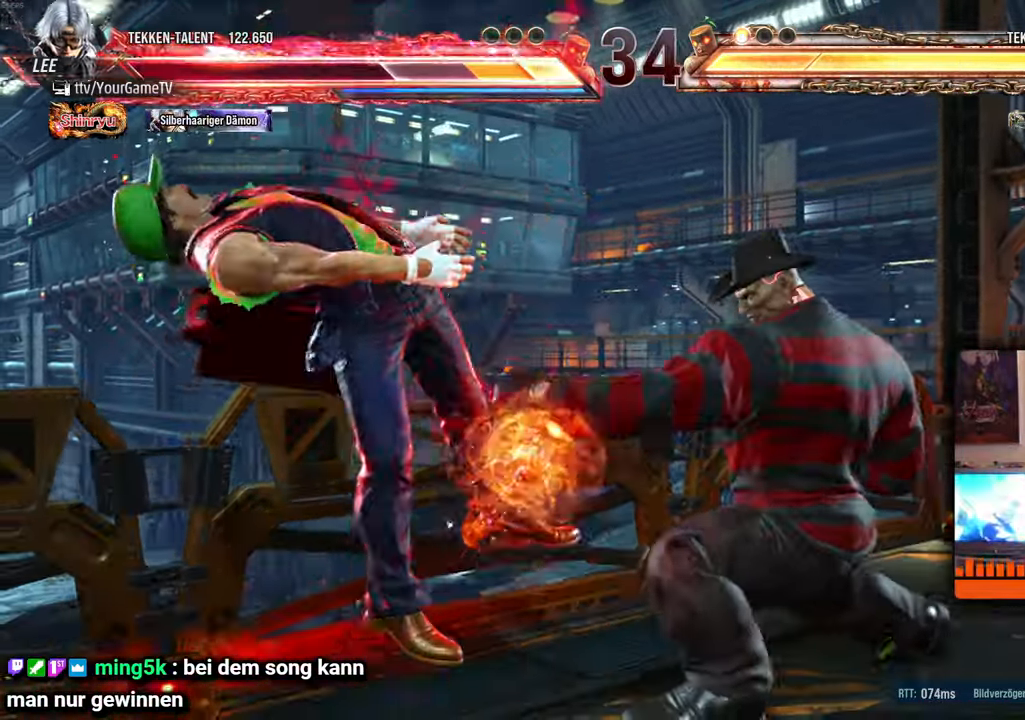
{"buttons": ["DPAD_UP", "DPAD_LEFT"], "events": [[33, "DPAD_UP", "up"], [83, "DPAD_LEFT", "up"], [167, "DPAD_LEFT", "down"], [183, "DPAD_UP", "down"]]}
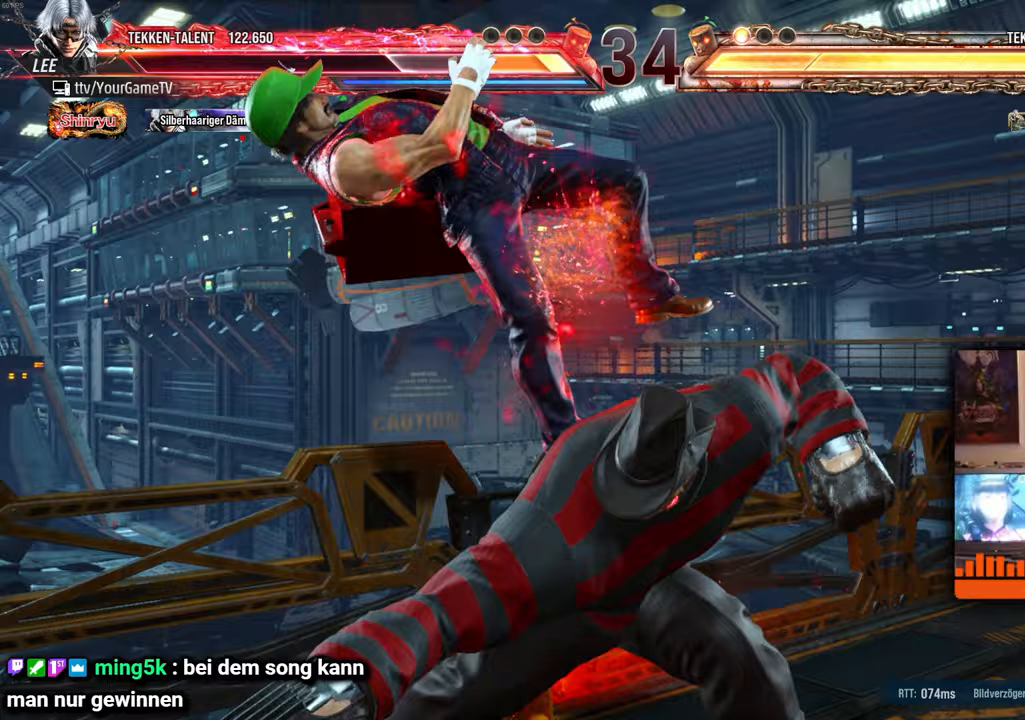
{"buttons": ["DPAD_UP", "DPAD_LEFT"], "events": []}
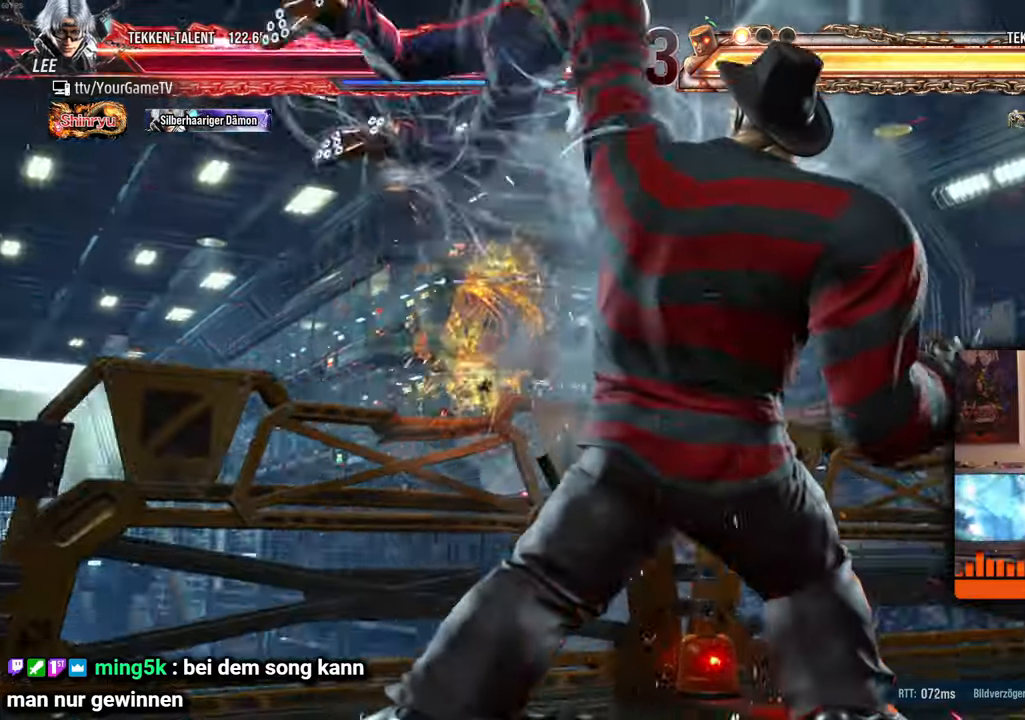
{"buttons": ["DPAD_UP", "DPAD_LEFT"], "events": []}
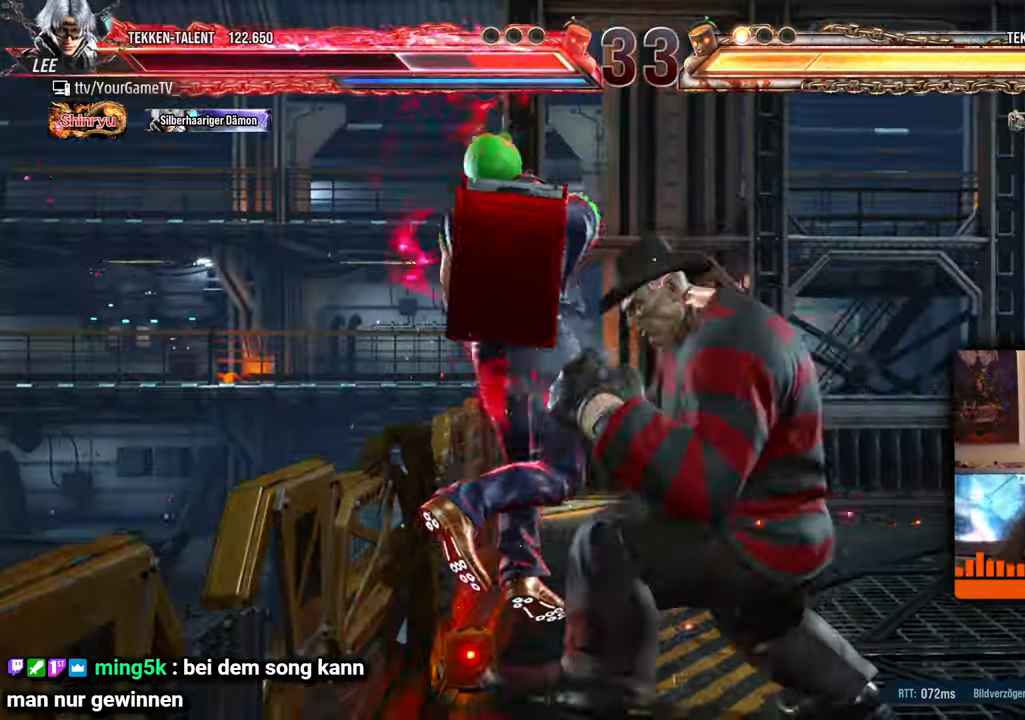
{"buttons": ["DPAD_UP", "DPAD_LEFT"], "events": []}
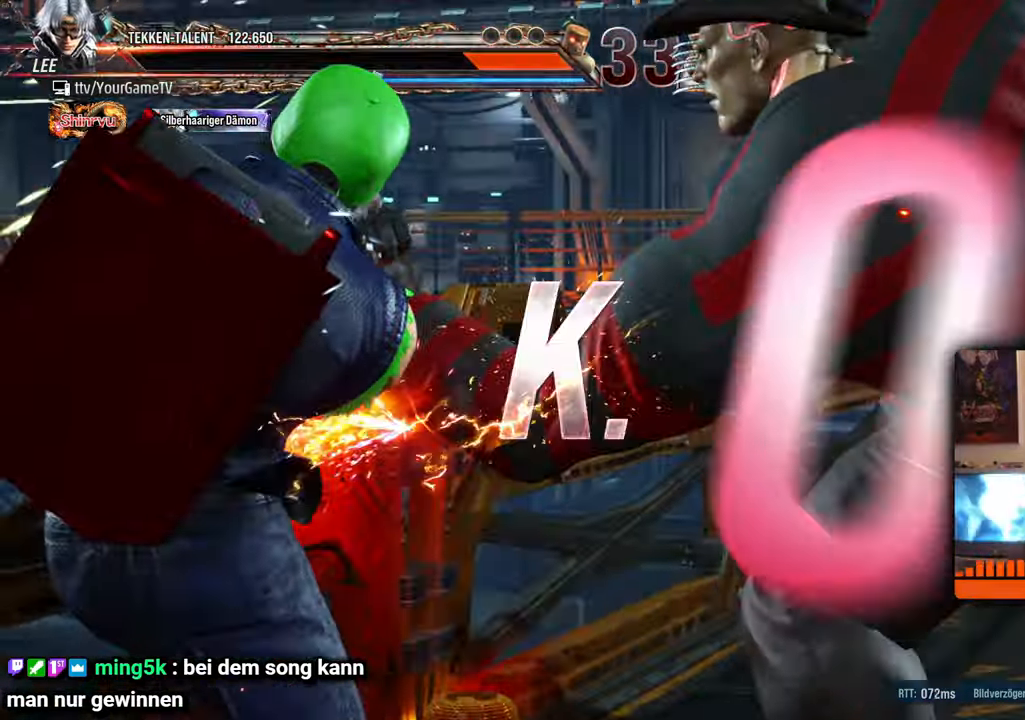
{"buttons": [], "events": [[333, "DPAD_LEFT", "up"], [367, "DPAD_UP", "up"]]}
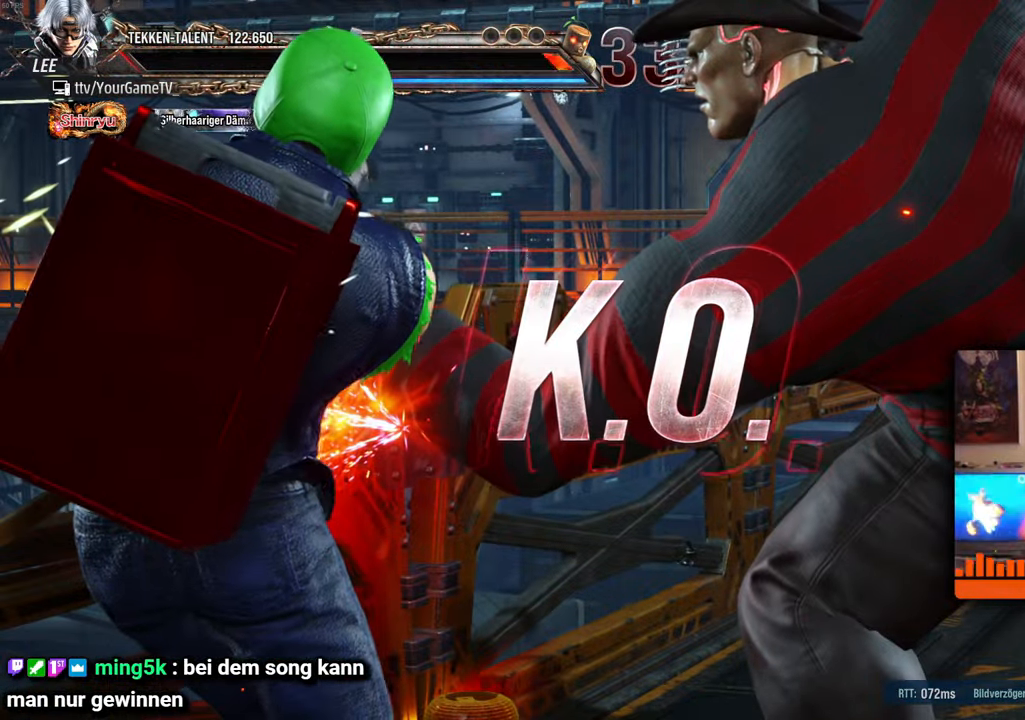
{"buttons": [], "events": [[150, "DPAD_LEFT", "down"], [200, "DPAD_UP", "down"], [367, "DPAD_UP", "up"], [467, "DPAD_LEFT", "up"]]}
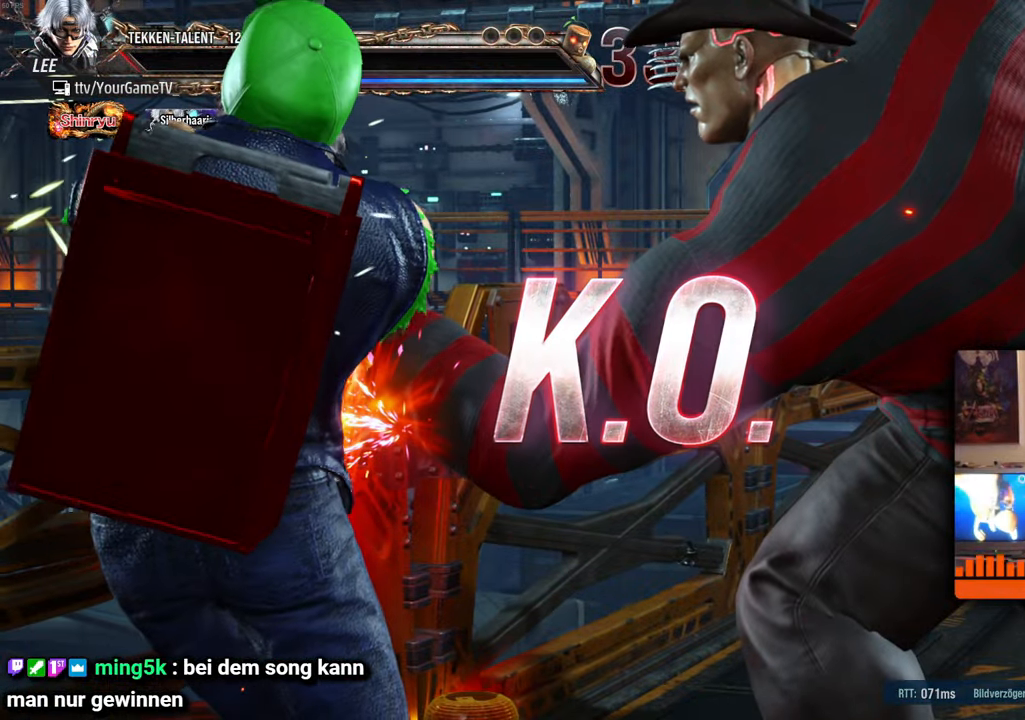
{"buttons": [], "events": []}
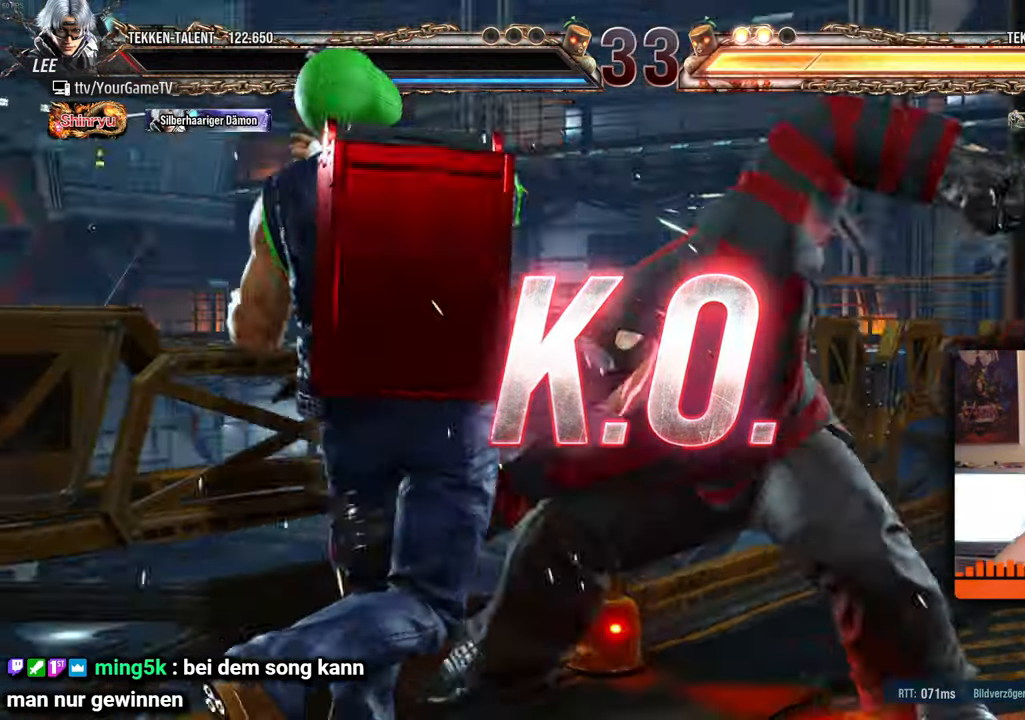
{"buttons": ["DPAD_UP", "DPAD_LEFT"], "events": [[350, "DPAD_LEFT", "down"], [350, "DPAD_UP", "down"]]}
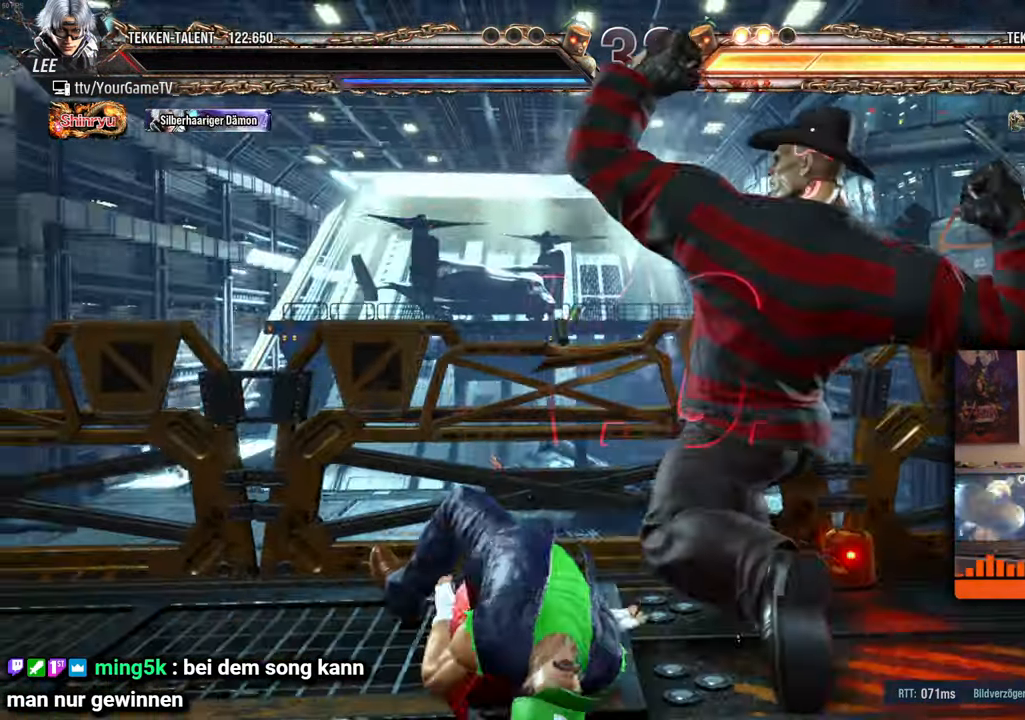
{"buttons": [], "events": [[83, "DPAD_LEFT", "up"], [83, "DPAD_UP", "up"]]}
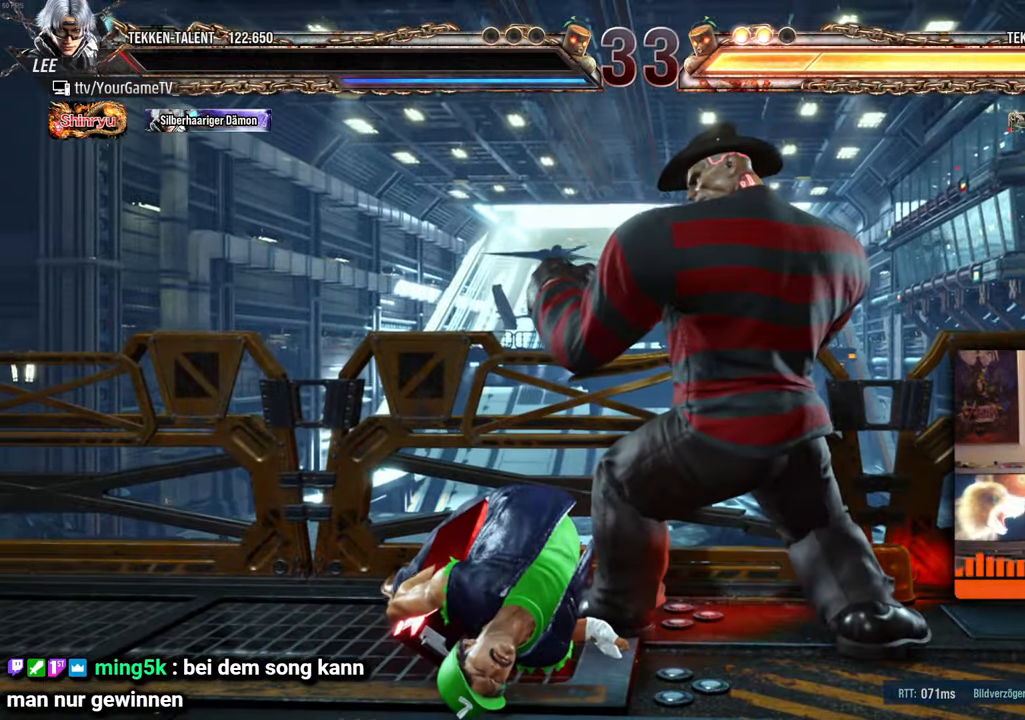
{"buttons": [], "events": []}
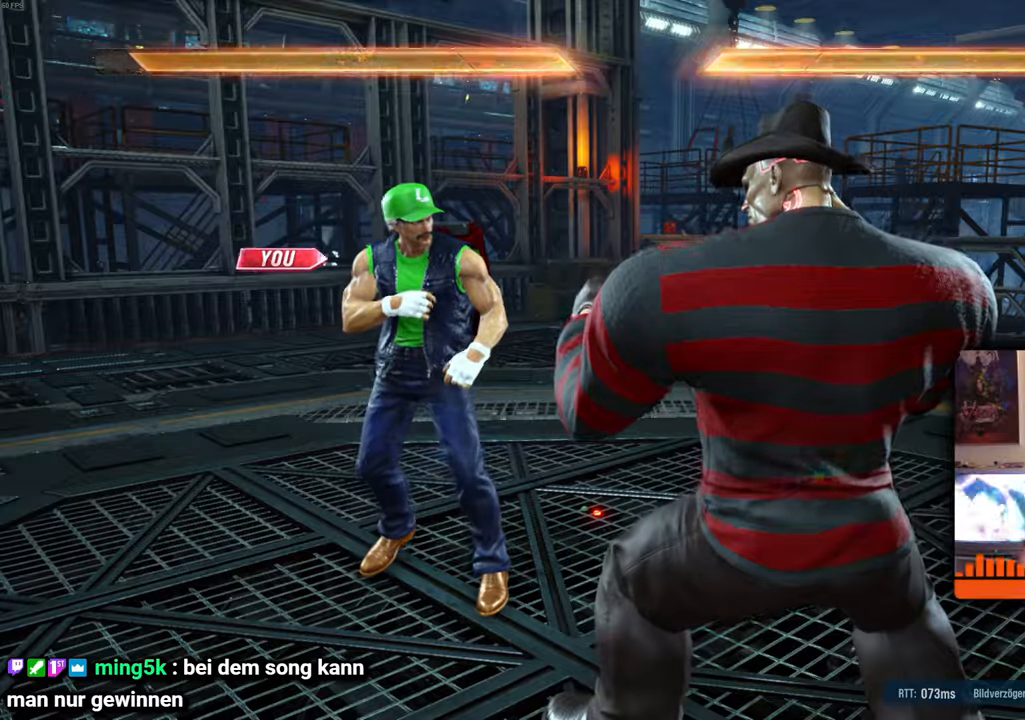
{"buttons": [], "events": []}
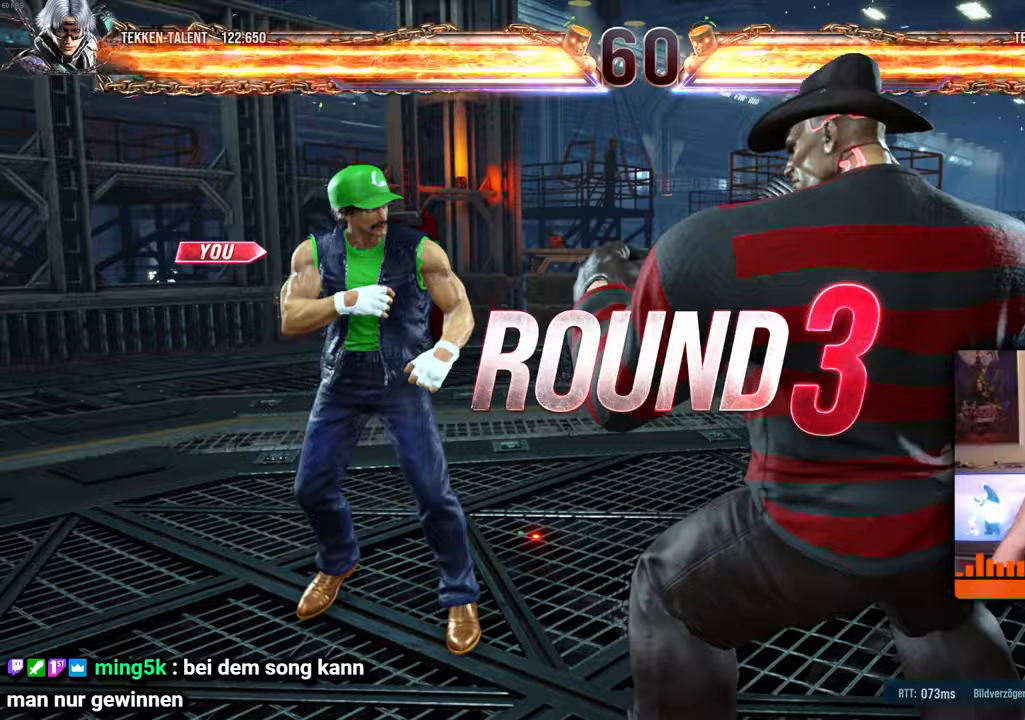
{"buttons": [], "events": []}
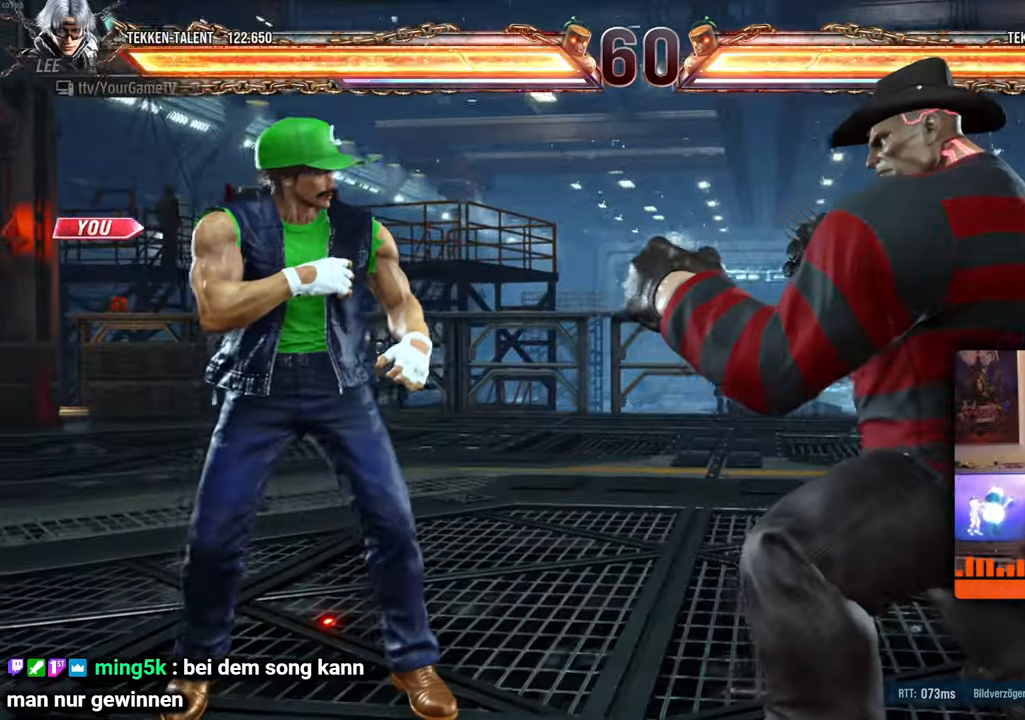
{"buttons": [], "events": []}
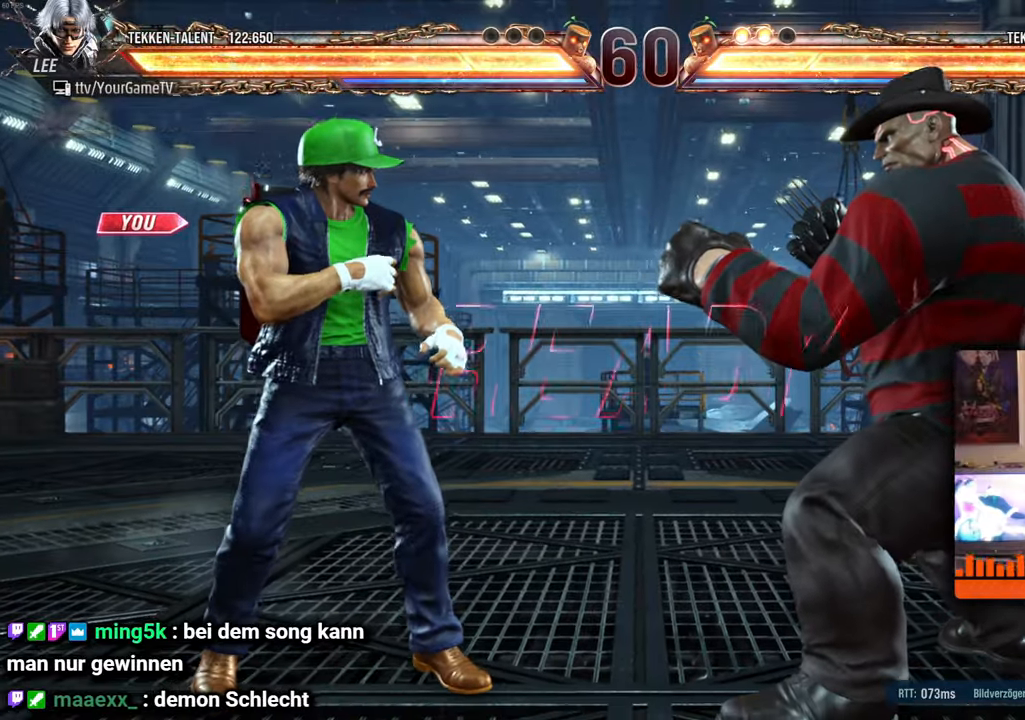
{"buttons": [], "events": []}
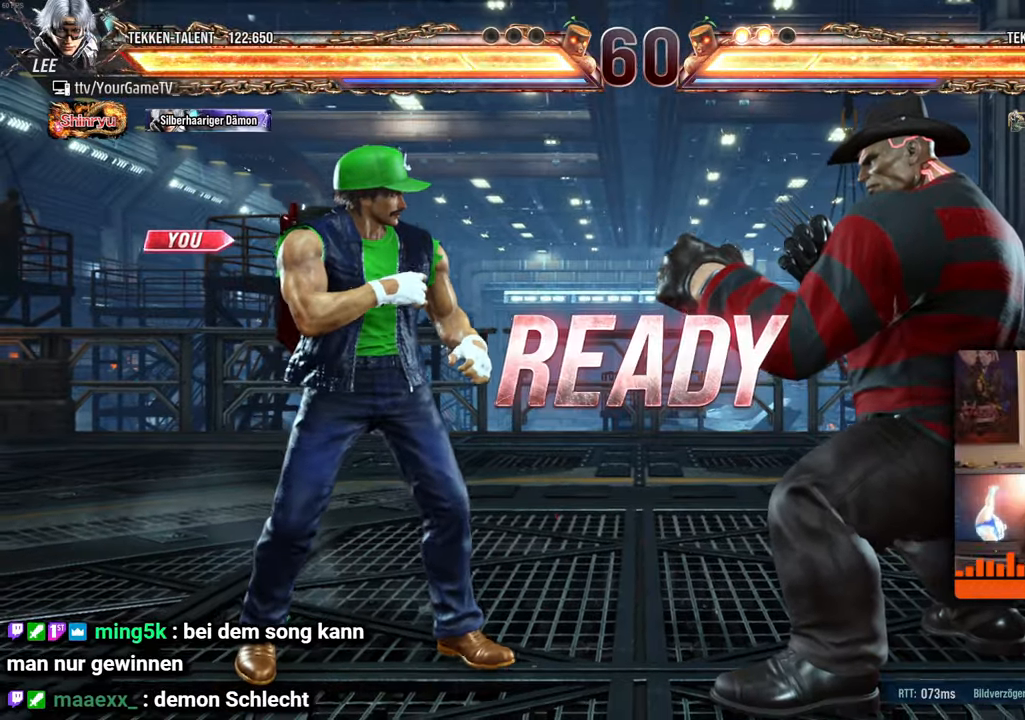
{"buttons": ["DPAD_LEFT"], "events": [[483, "DPAD_LEFT", "down"]]}
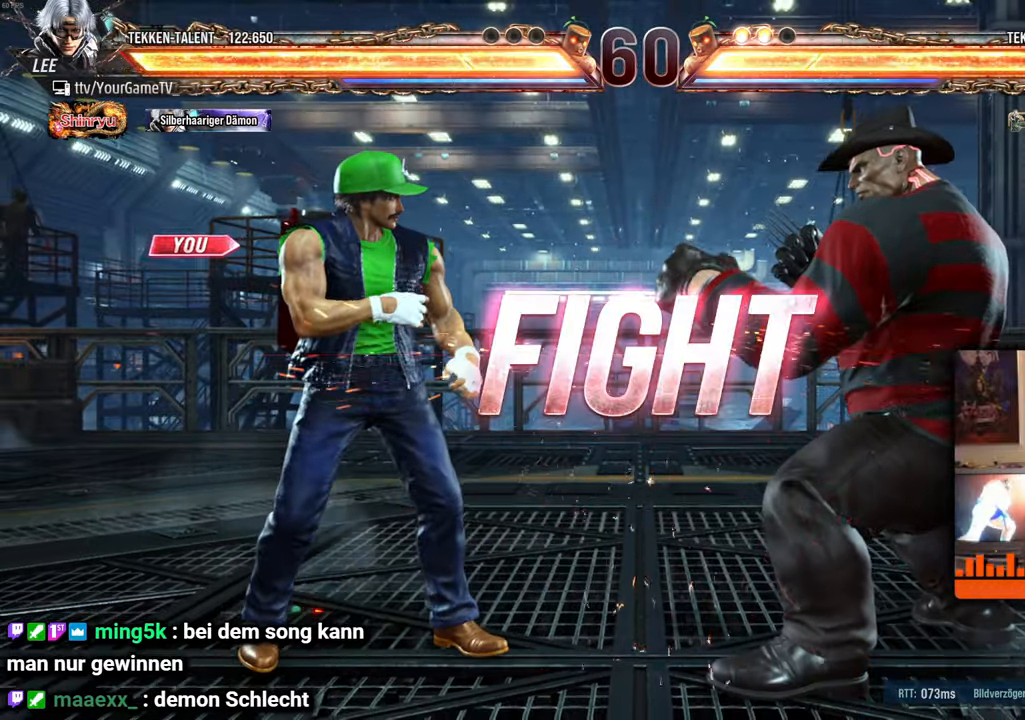
{"buttons": ["DPAD_LEFT"], "events": []}
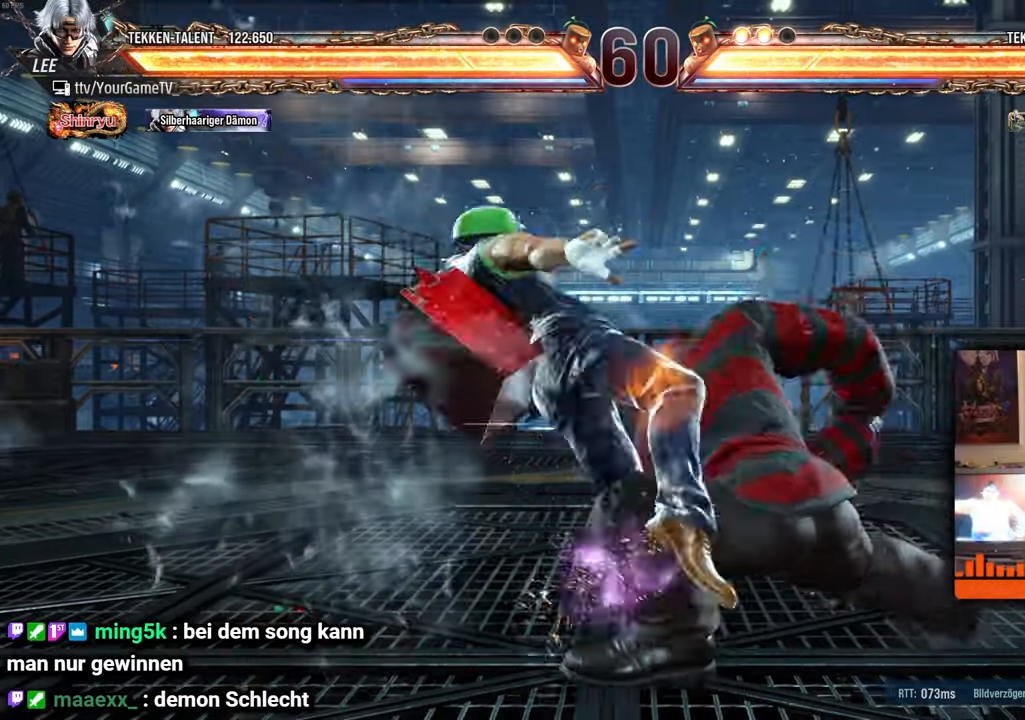
{"buttons": ["DPAD_LEFT"], "events": [[17, "DPAD_LEFT", "up"], [33, "DPAD_RIGHT", "down"], [400, "DPAD_RIGHT", "up"], [500, "DPAD_LEFT", "down"]]}
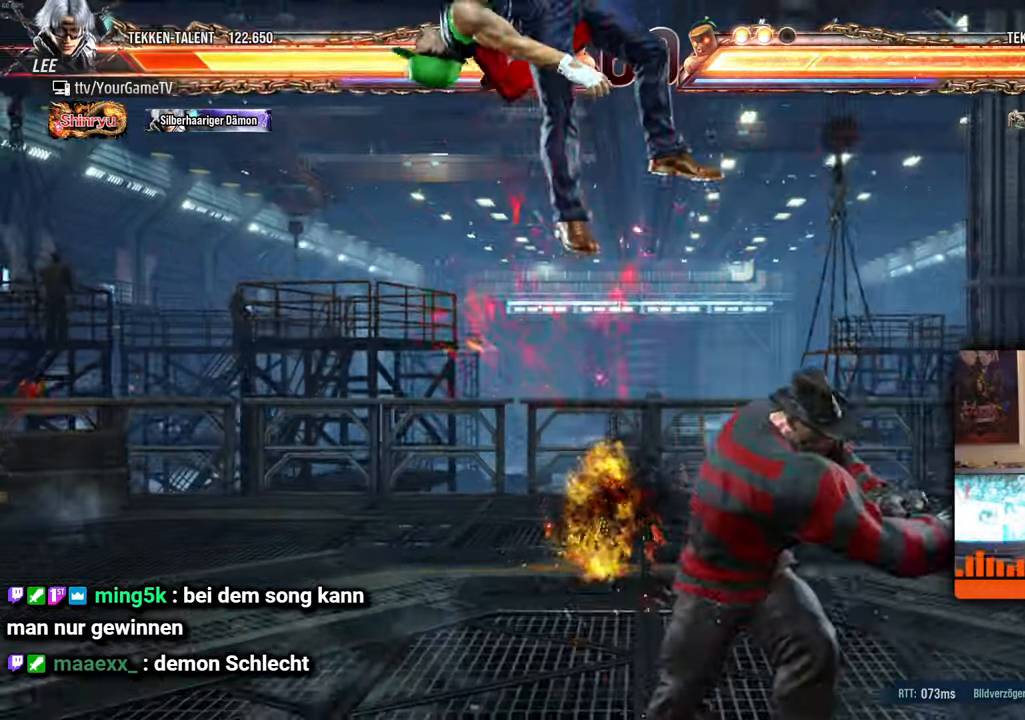
{"buttons": ["DPAD_UP", "DPAD_LEFT"], "events": [[33, "DPAD_UP", "down"]]}
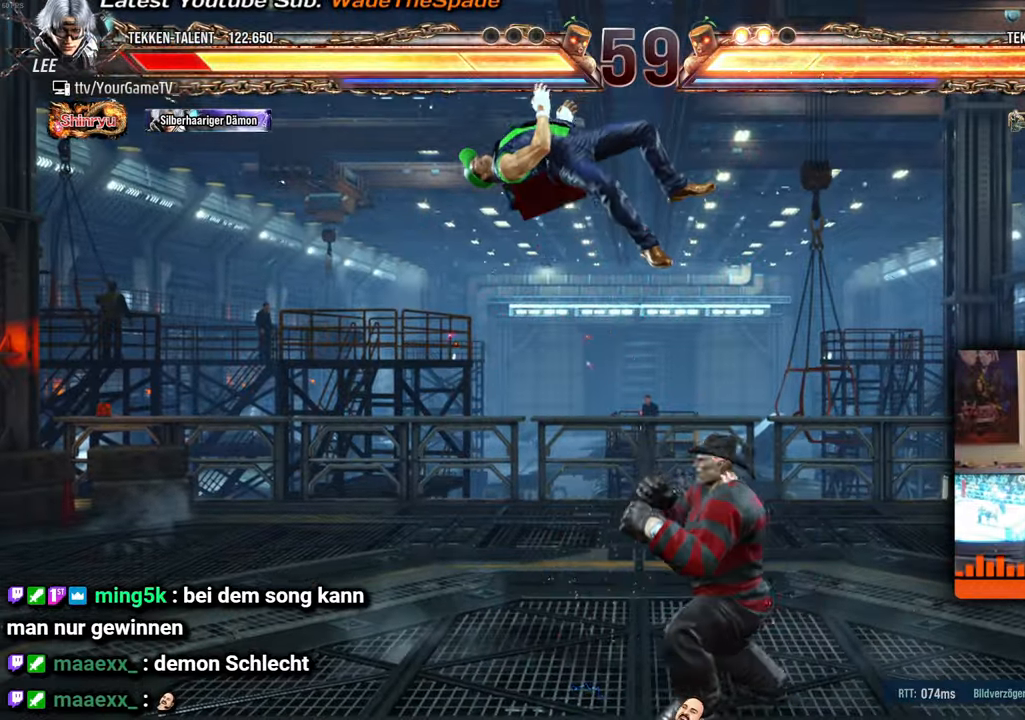
{"buttons": ["DPAD_UP", "DPAD_LEFT"], "events": []}
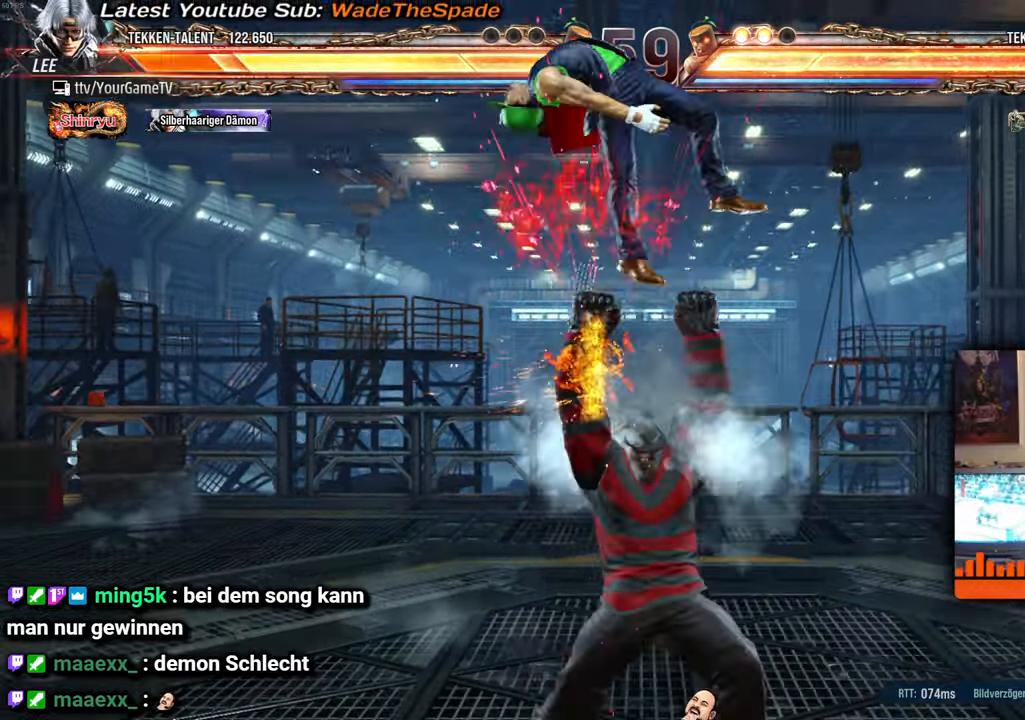
{"buttons": ["DPAD_UP", "DPAD_LEFT"], "events": [[233, "DPAD_LEFT", "up"], [233, "DPAD_UP", "up"], [467, "DPAD_LEFT", "down"], [467, "DPAD_UP", "down"]]}